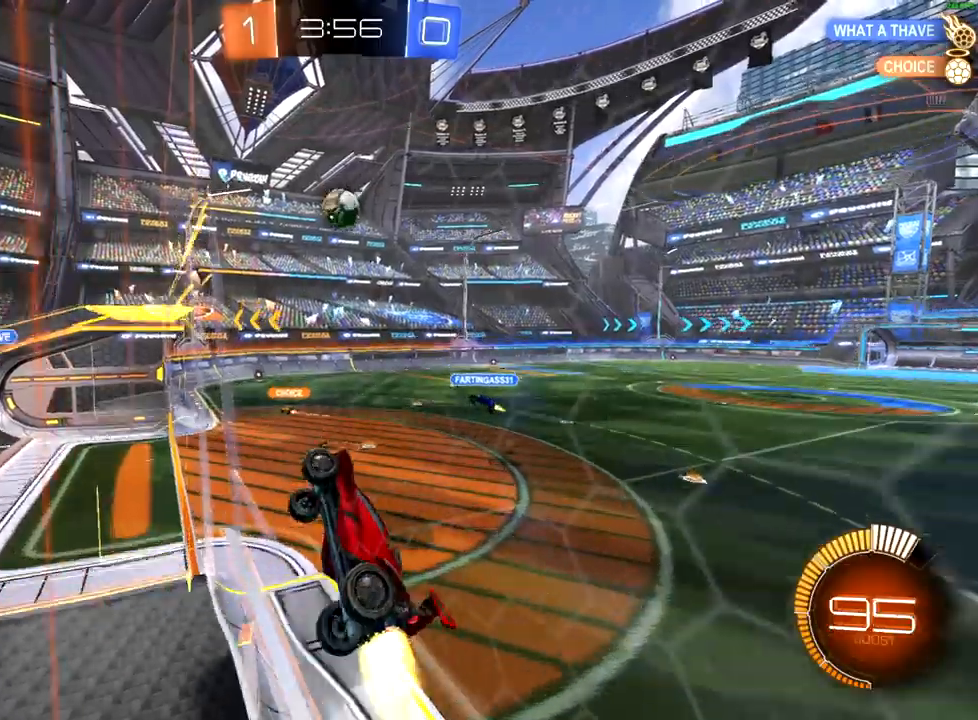
Gameplay with a controller (Xbox layout); each line is a JSON object with the inputs held at the frame after it (dt_ms = milliseconds from this image to that frame). "events" lists button and stick changes between this image and that frame as [ms after this image, input, new state], when the widget could be followed in between.
{"dt_ms": 500, "buttons": ["B", "R2"], "left_stick": "up-right", "right_stick": "center", "events": [[150, "left_stick", "center"], [283, "left_stick", "right"], [367, "left_stick", "center"], [483, "left_stick", "up-right"]]}
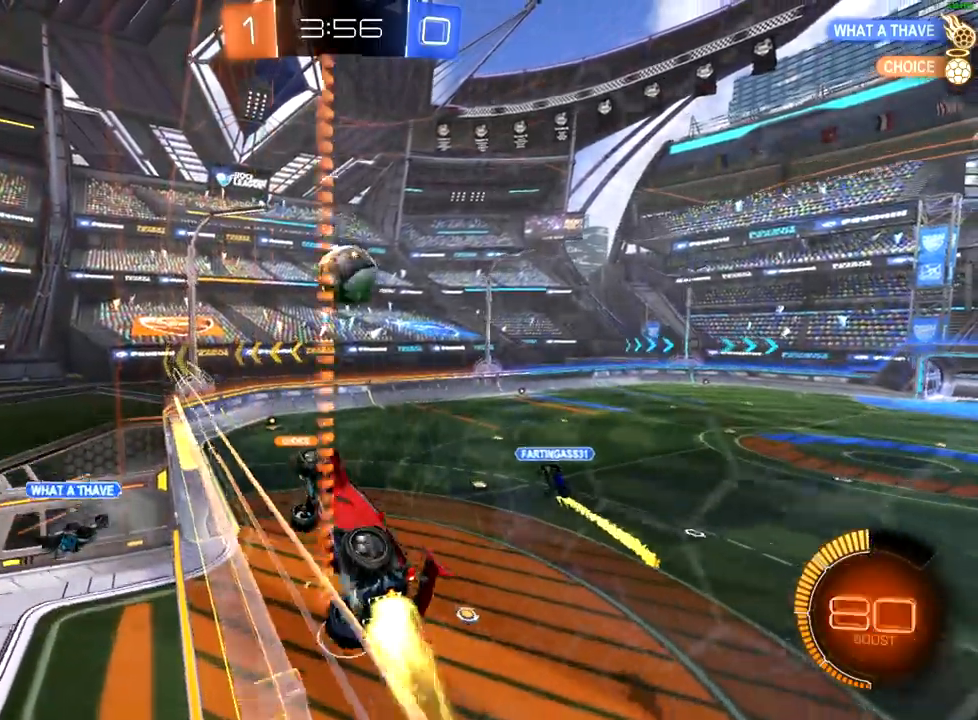
{"dt_ms": 500, "buttons": ["R2"], "left_stick": "right", "right_stick": "center", "events": [[117, "left_stick", "center"], [150, "B", "up"], [183, "left_stick", "right"], [233, "A", "down"], [333, "A", "up"], [400, "A", "down"], [483, "A", "up"]]}
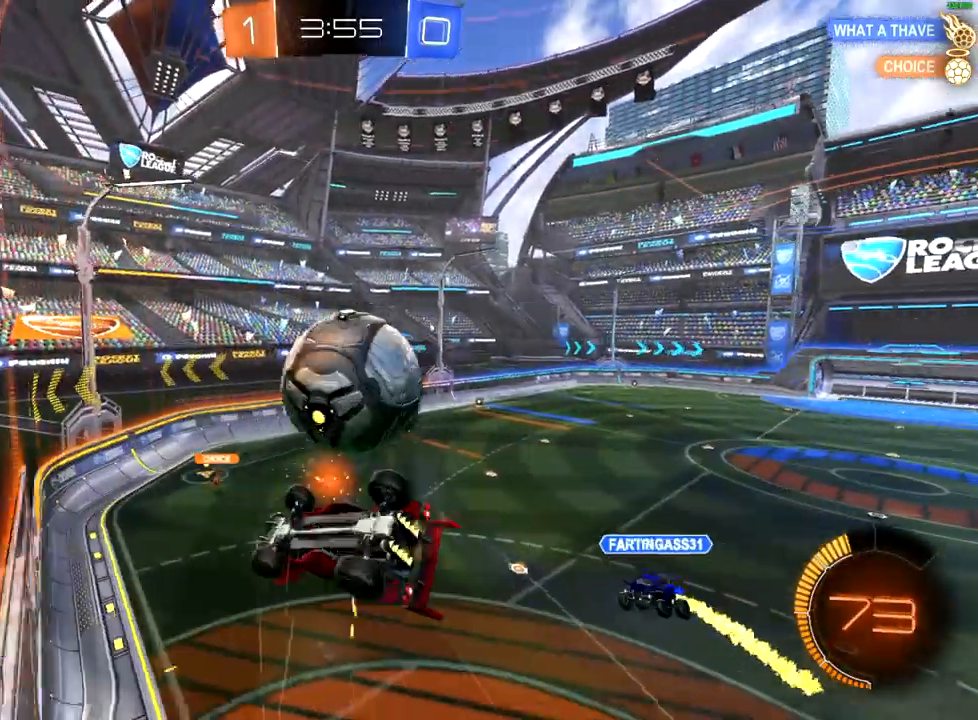
{"dt_ms": 500, "buttons": ["R2"], "left_stick": "right", "right_stick": "center", "events": []}
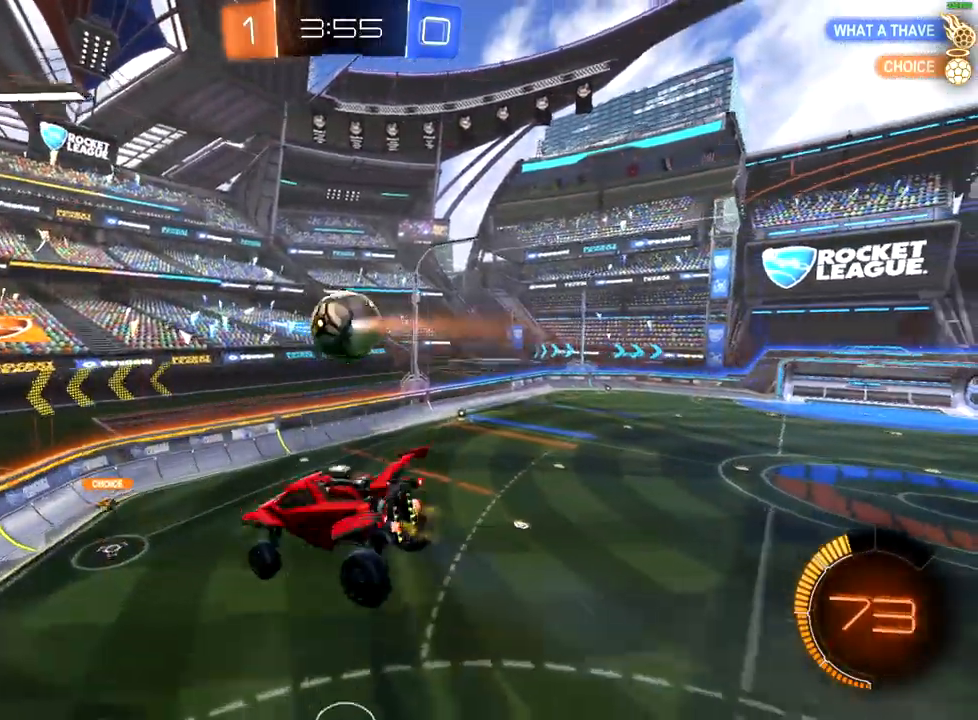
{"dt_ms": 500, "buttons": ["R2"], "left_stick": "down", "right_stick": "center", "events": [[150, "left_stick", "down"], [267, "X", "down"], [450, "X", "up"]]}
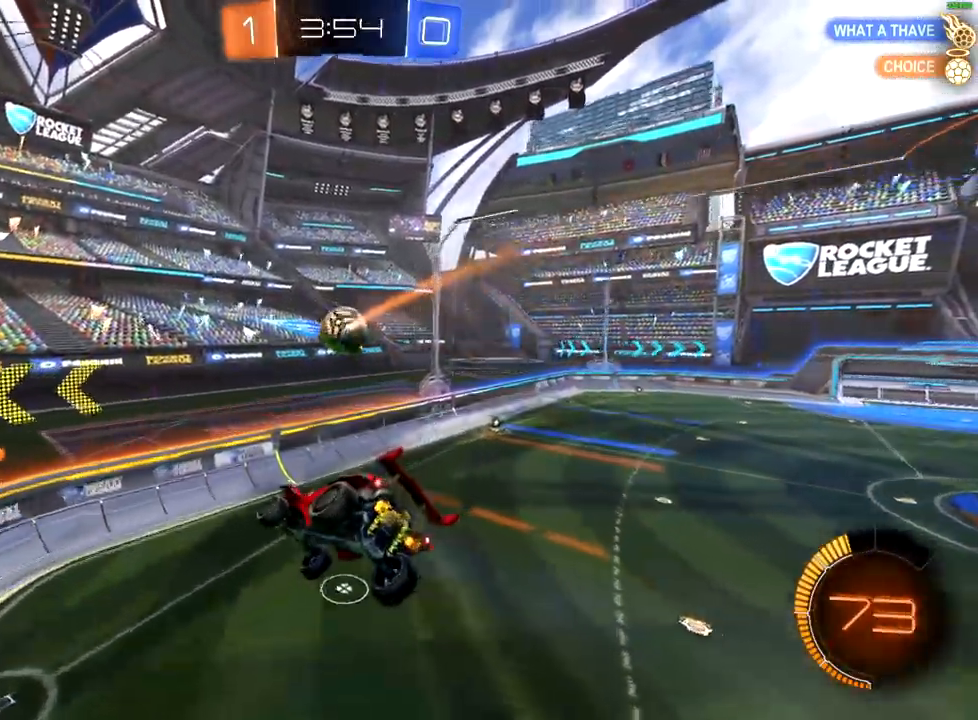
{"dt_ms": 500, "buttons": ["X", "R2"], "left_stick": "down-left", "right_stick": "center", "events": [[17, "left_stick", "center"], [167, "left_stick", "down"], [333, "left_stick", "center"], [367, "X", "down"], [433, "left_stick", "down-left"]]}
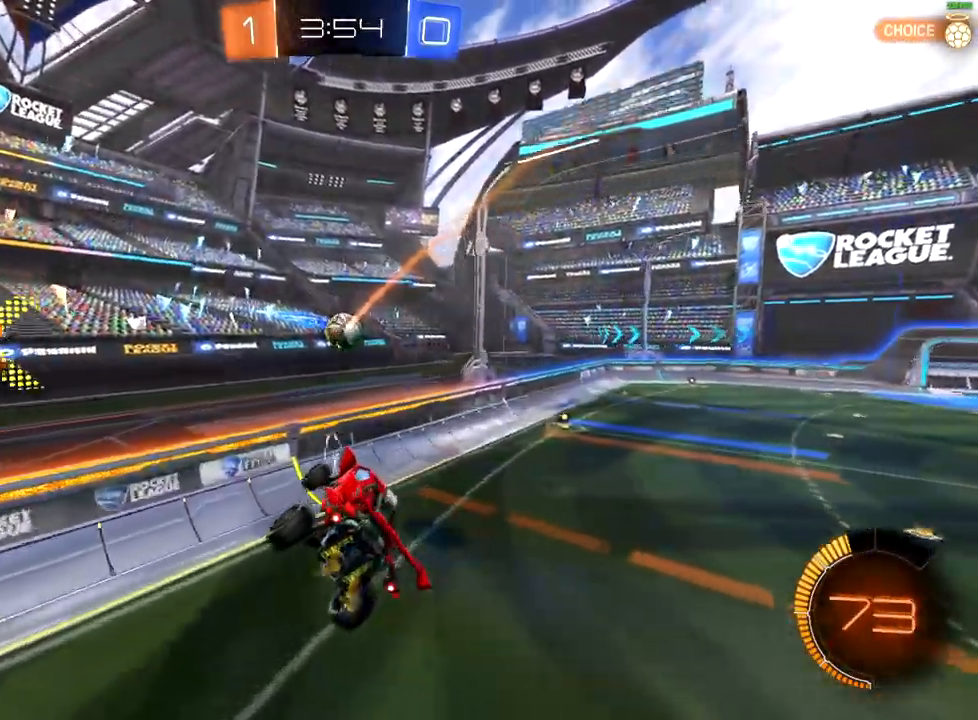
{"dt_ms": 1000, "buttons": ["R2"], "left_stick": "right", "right_stick": "center"}
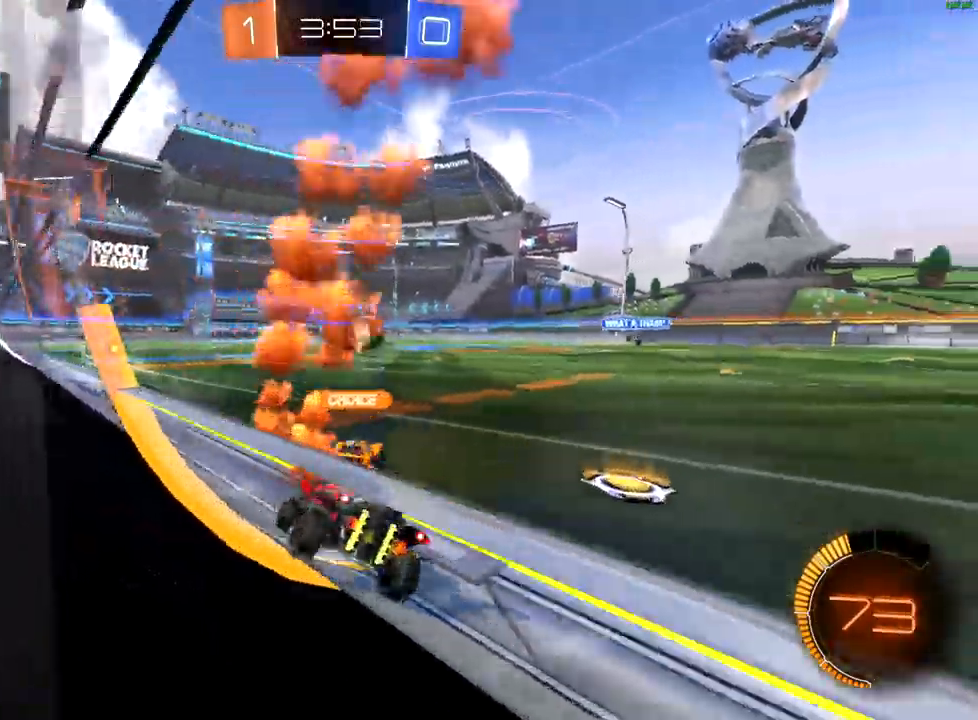
{"dt_ms": 500, "buttons": ["R2"], "left_stick": "right", "right_stick": "center", "events": []}
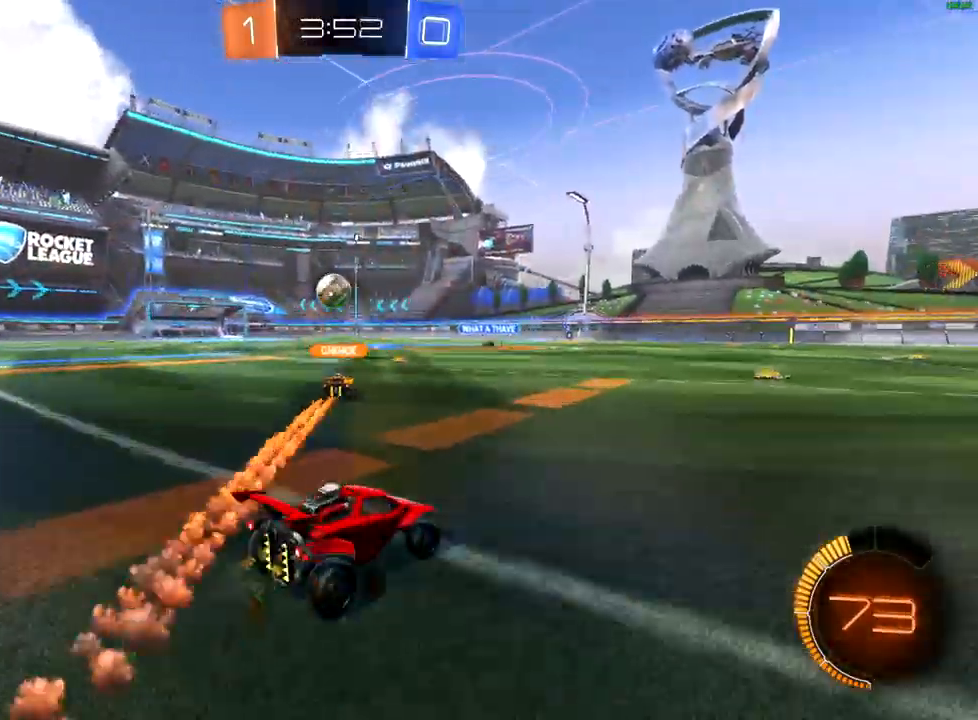
{"dt_ms": 500, "buttons": ["B", "R2"], "left_stick": "left", "right_stick": "center", "events": [[117, "left_stick", "center"], [133, "B", "down"], [450, "left_stick", "left"]]}
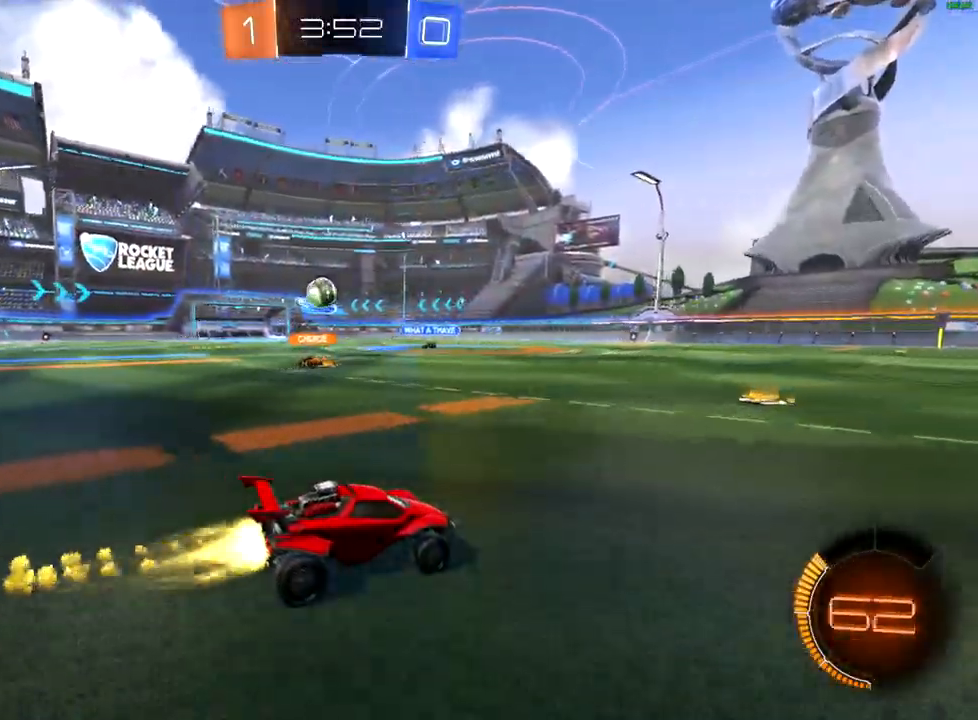
{"dt_ms": 500, "buttons": ["R2"], "left_stick": "down-left", "right_stick": "center", "events": [[100, "left_stick", "center"], [250, "left_stick", "left"], [367, "left_stick", "down-left"], [433, "B", "up"]]}
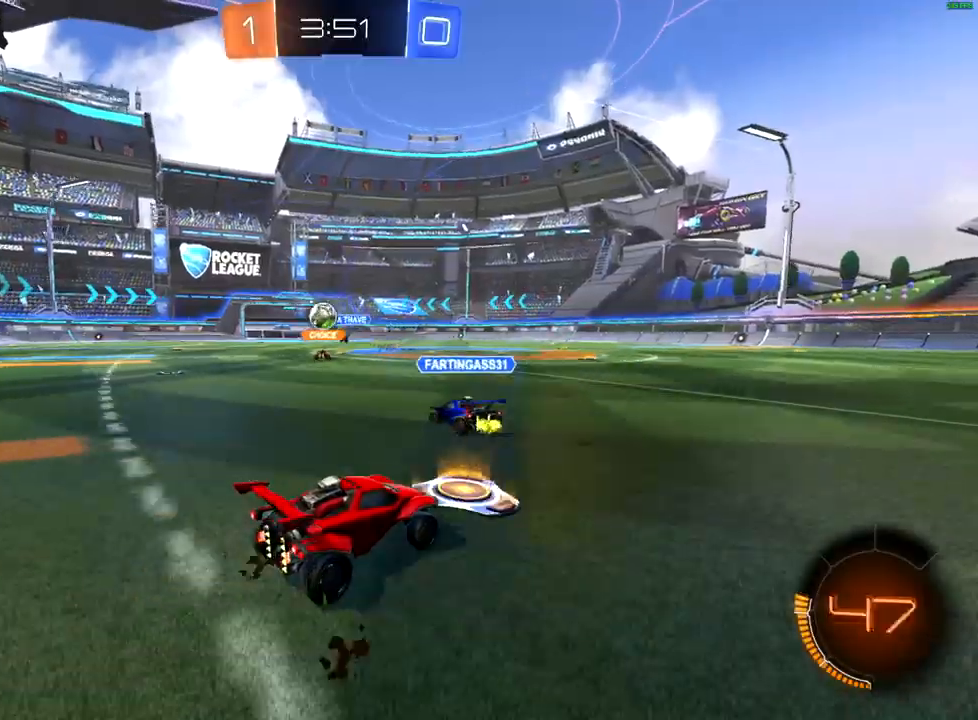
{"dt_ms": 500, "buttons": ["R2"], "left_stick": "right", "right_stick": "center", "events": [[33, "left_stick", "right"], [317, "X", "down"], [417, "X", "up"]]}
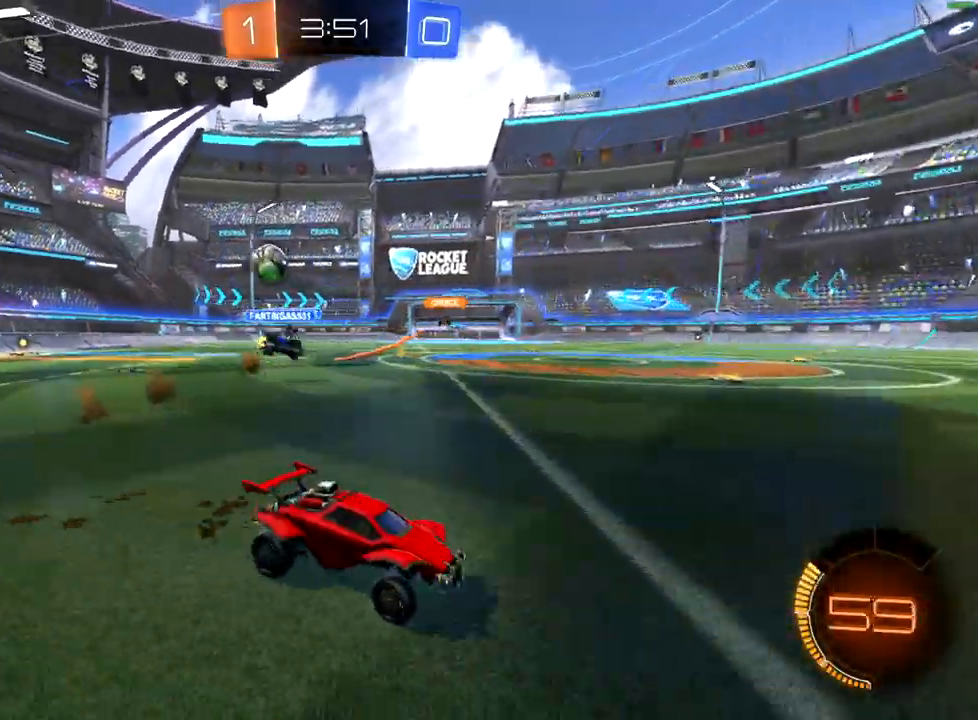
{"dt_ms": 500, "buttons": ["B", "R2"], "left_stick": "up-right", "right_stick": "center", "events": [[50, "left_stick", "up-right"], [383, "B", "down"]]}
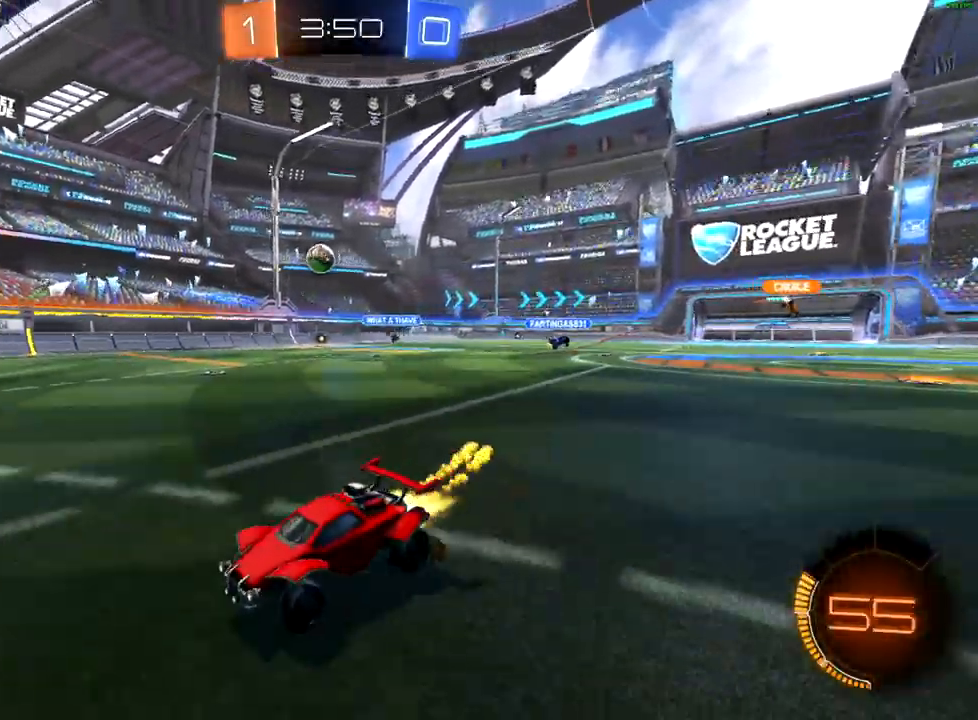
{"dt_ms": 500, "buttons": ["X", "R2"], "left_stick": "right", "right_stick": "center", "events": [[250, "left_stick", "center"], [350, "left_stick", "right"], [367, "B", "up"], [483, "X", "down"]]}
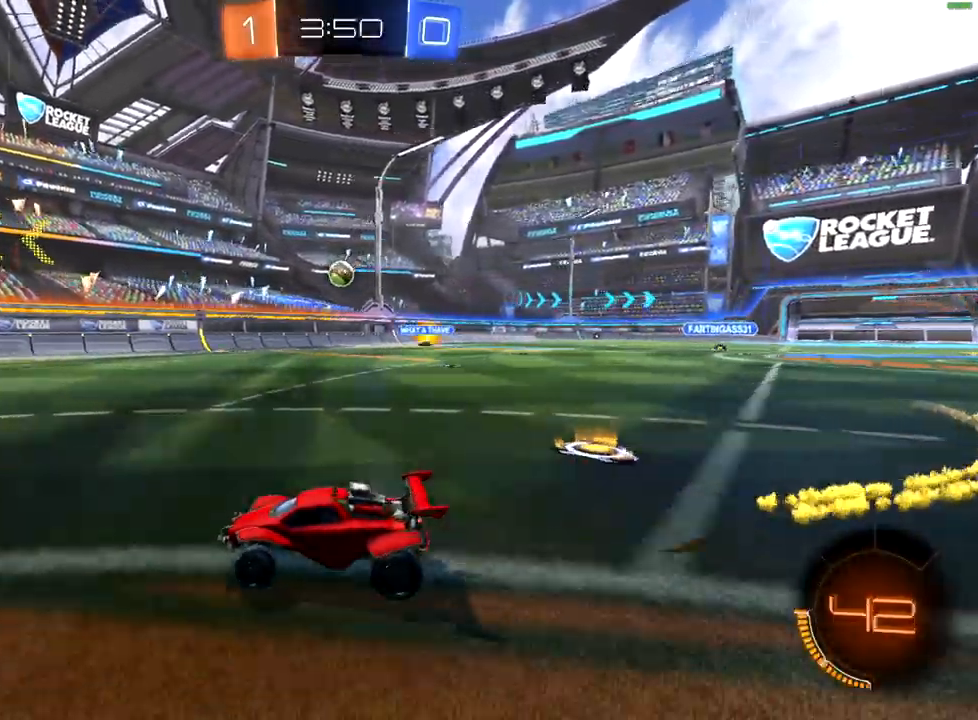
{"dt_ms": 500, "buttons": ["B", "R2"], "left_stick": "center", "right_stick": "center", "events": [[67, "X", "up"], [67, "left_stick", "up-right"], [233, "B", "down"], [483, "left_stick", "center"]]}
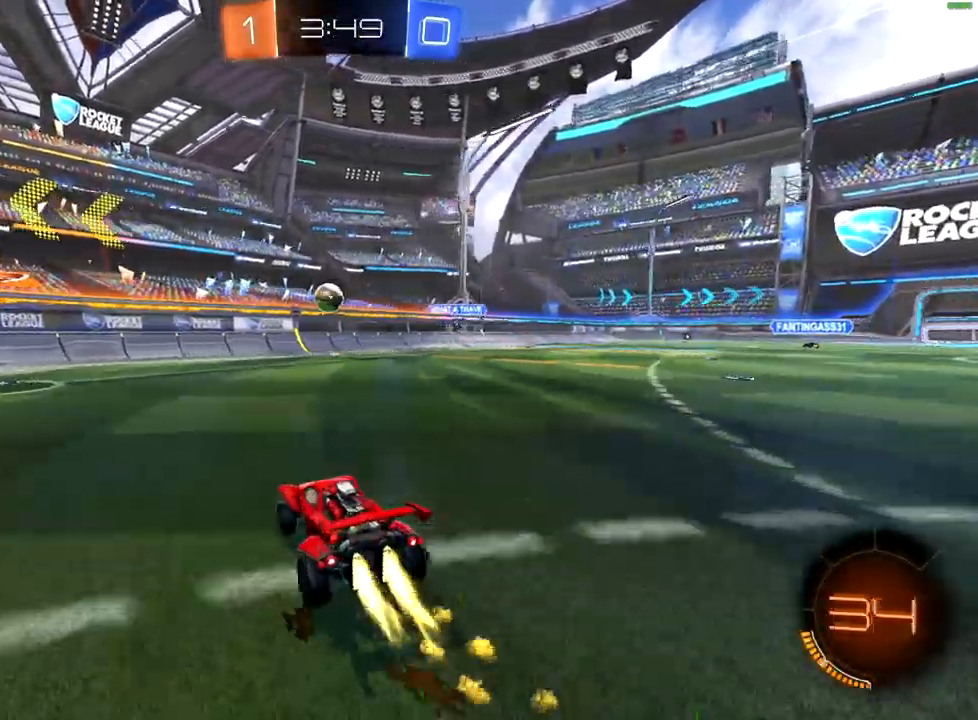
{"dt_ms": 500, "buttons": ["R2"], "left_stick": "down-right", "right_stick": "center", "events": [[500, "B", "up"], [500, "left_stick", "down-right"]]}
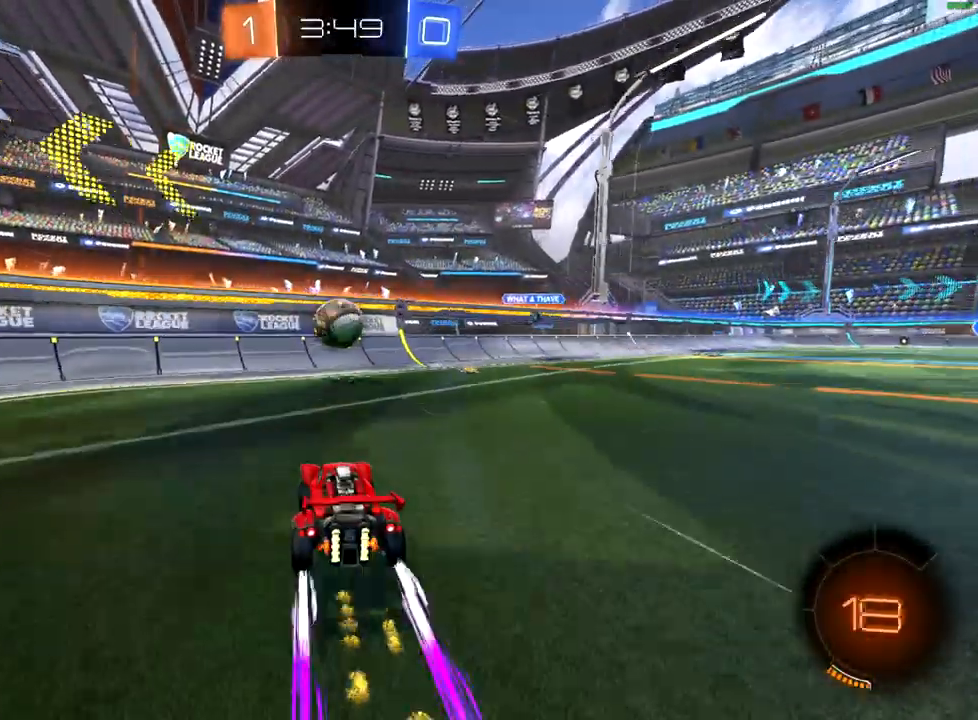
{"dt_ms": 500, "buttons": ["R2"], "left_stick": "down-left", "right_stick": "center", "events": [[83, "left_stick", "down-left"], [283, "left_stick", "down-right"], [400, "left_stick", "down-left"]]}
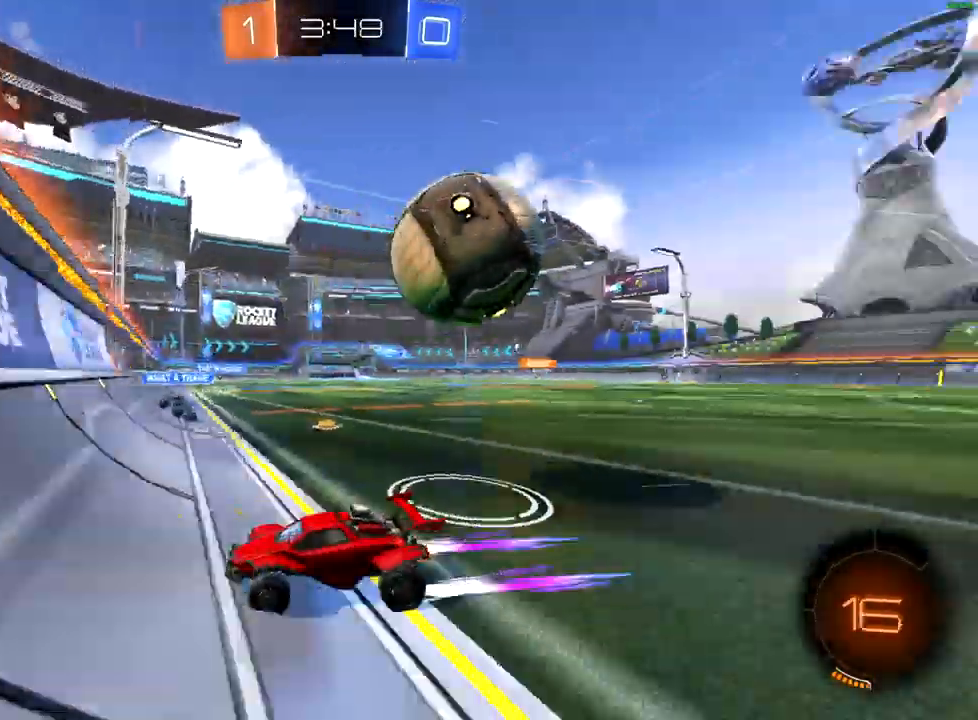
{"dt_ms": 500, "buttons": ["R2"], "left_stick": "up-right", "right_stick": "center", "events": [[183, "left_stick", "up-right"], [250, "L2", "down"], [250, "R2", "up"], [400, "L2", "up"], [400, "R2", "down"]]}
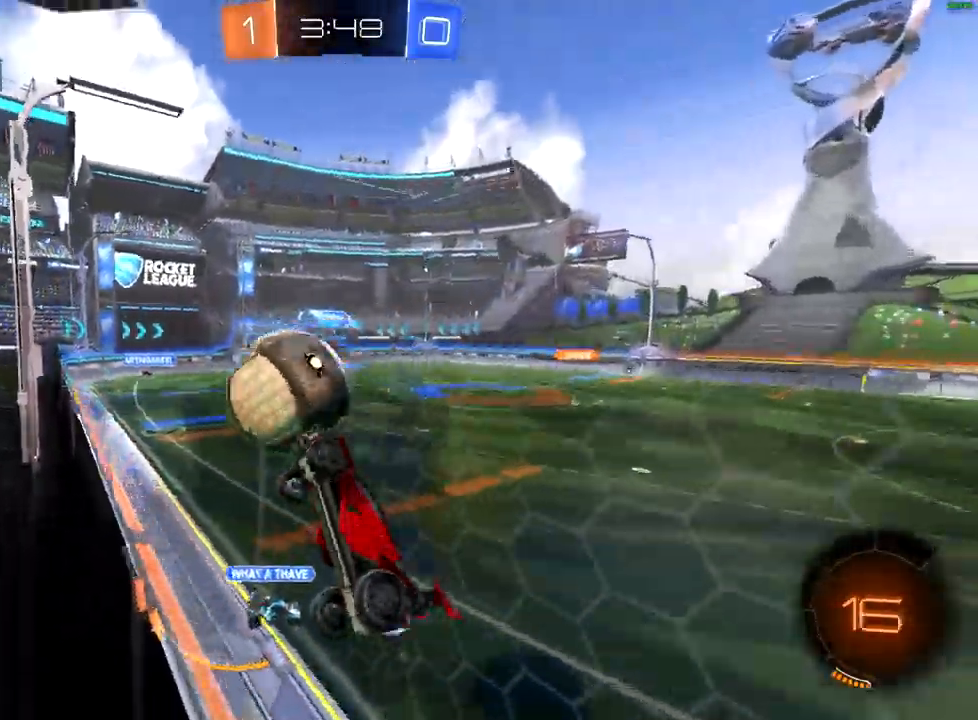
{"dt_ms": 500, "buttons": ["R2"], "left_stick": "right", "right_stick": "center", "events": [[83, "left_stick", "right"], [200, "R2", "up"], [233, "L2", "down"], [250, "R2", "down"], [300, "L2", "up"]]}
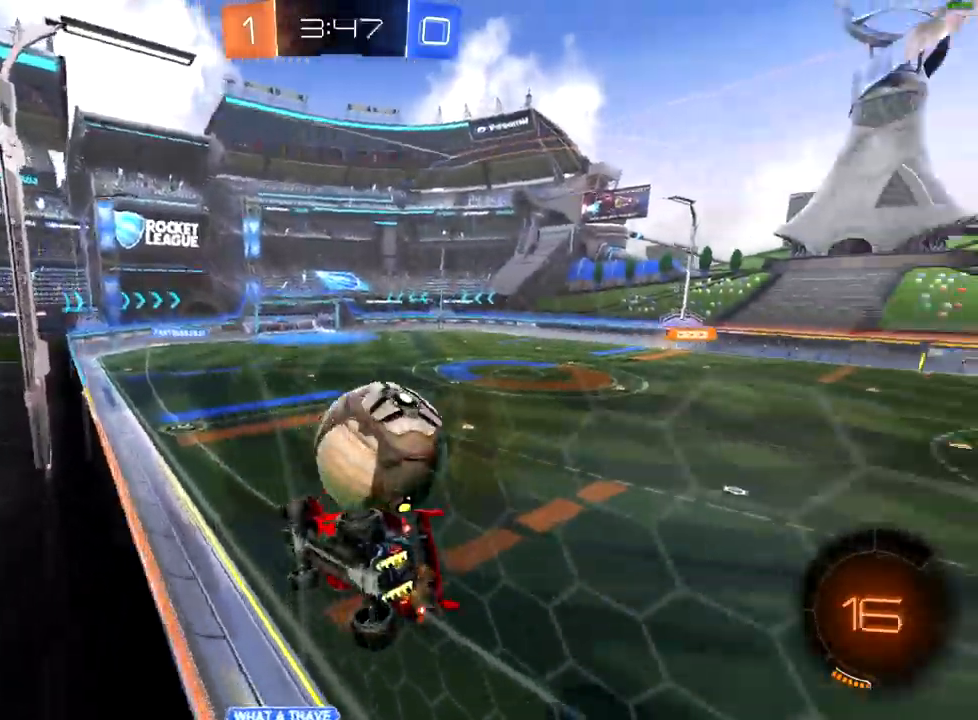
{"dt_ms": 500, "buttons": ["R2"], "left_stick": "center", "right_stick": "center", "events": [[467, "left_stick", "center"]]}
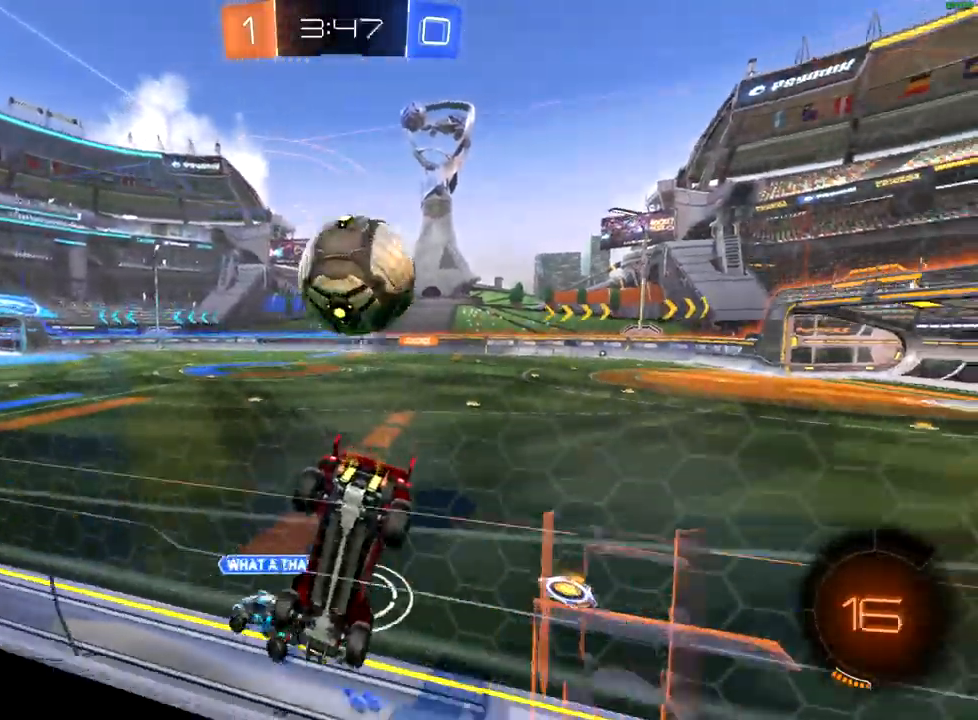
{"dt_ms": 500, "buttons": ["L2"], "left_stick": "right", "right_stick": "center", "events": [[83, "left_stick", "down-left"], [317, "B", "down"], [383, "left_stick", "right"], [433, "B", "up"], [433, "L2", "down"], [467, "R2", "up"]]}
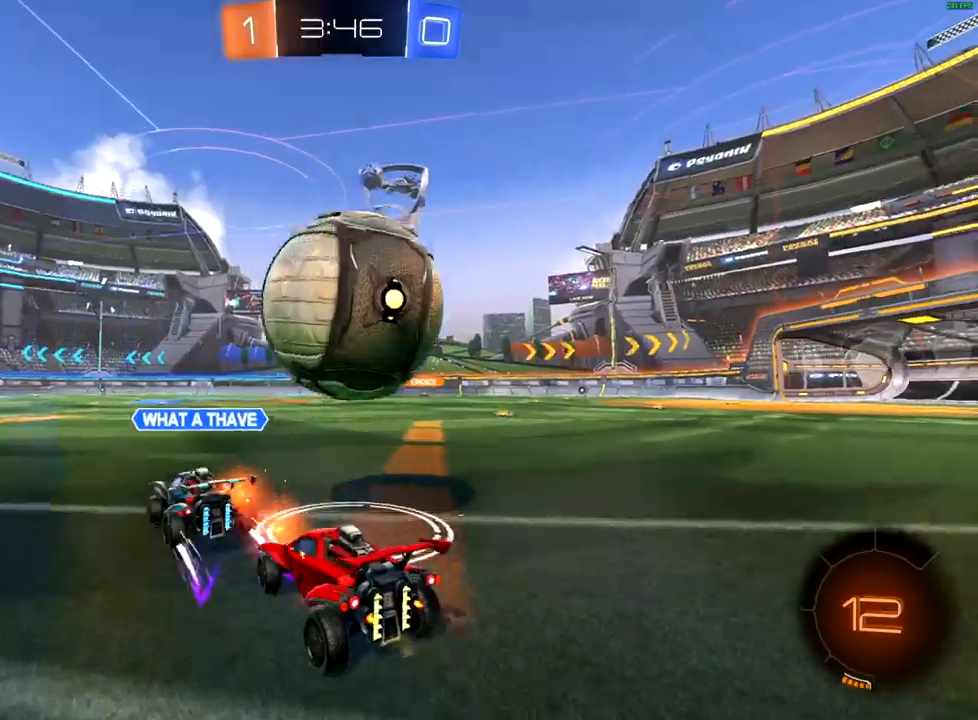
{"dt_ms": 500, "buttons": ["R2"], "left_stick": "left", "right_stick": "center", "events": [[100, "L2", "up"], [150, "R2", "down"], [317, "B", "down"], [367, "left_stick", "center"], [450, "B", "up"], [483, "left_stick", "left"]]}
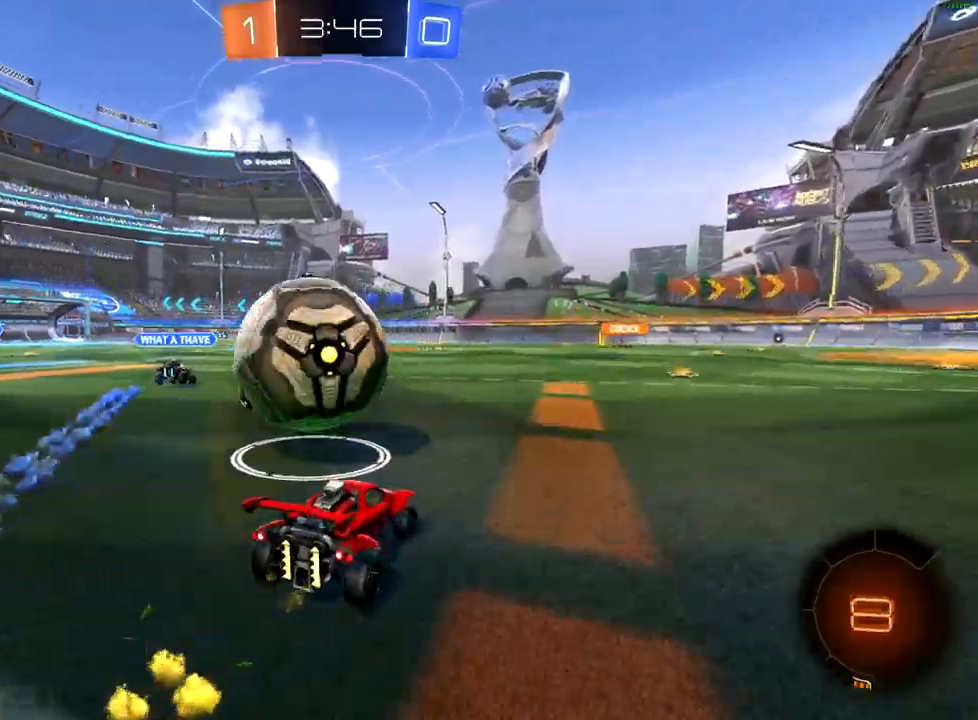
{"dt_ms": 500, "buttons": ["B", "R2"], "left_stick": "left", "right_stick": "center", "events": [[100, "B", "down"], [150, "left_stick", "center"], [267, "left_stick", "left"]]}
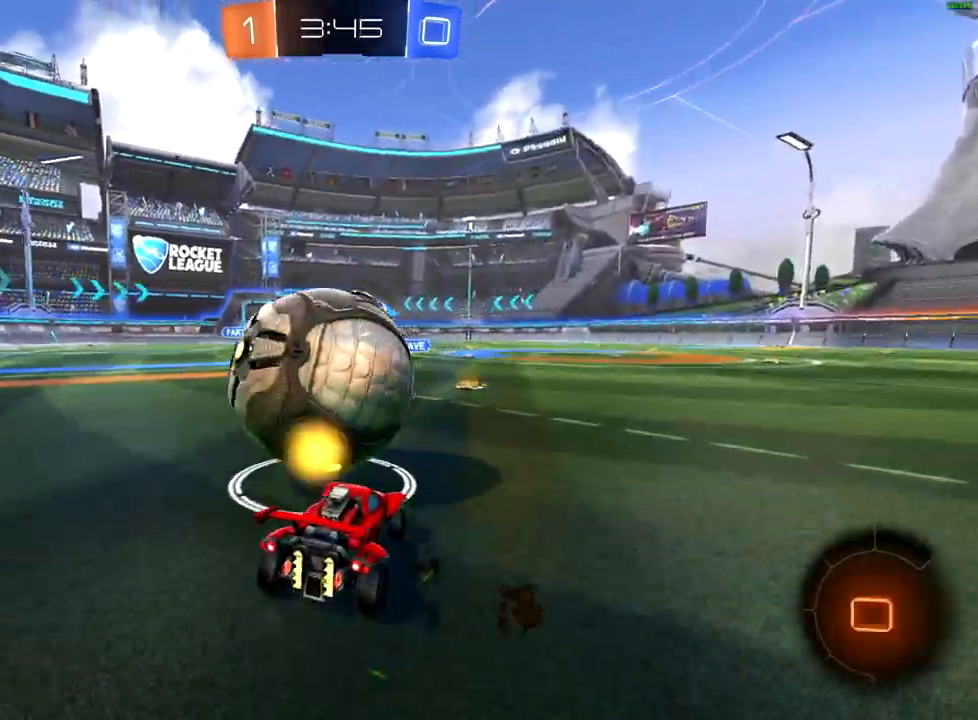
{"dt_ms": 500, "buttons": ["A", "R2"], "left_stick": "up", "right_stick": "center", "events": [[67, "left_stick", "up-right"], [150, "left_stick", "center"], [283, "left_stick", "up"], [317, "B", "up"], [417, "A", "down"]]}
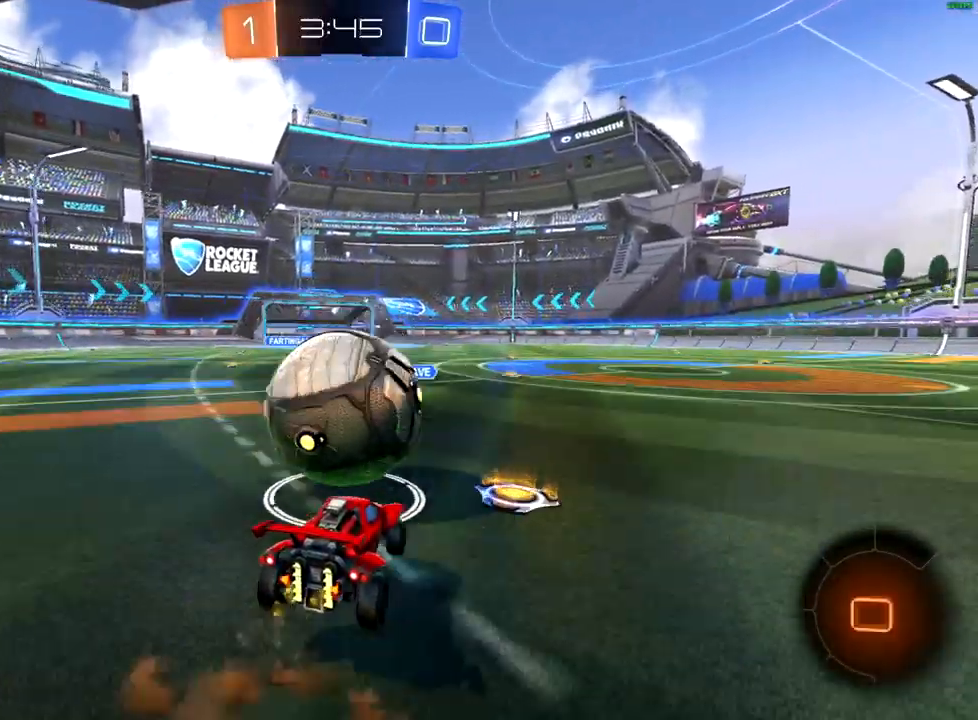
{"dt_ms": 500, "buttons": ["R2"], "left_stick": "up", "right_stick": "center", "events": [[17, "A", "up"], [133, "A", "down"], [133, "left_stick", "up-left"], [200, "A", "up"], [250, "left_stick", "up"], [283, "A", "down"], [350, "A", "up"], [400, "A", "down"], [483, "A", "up"]]}
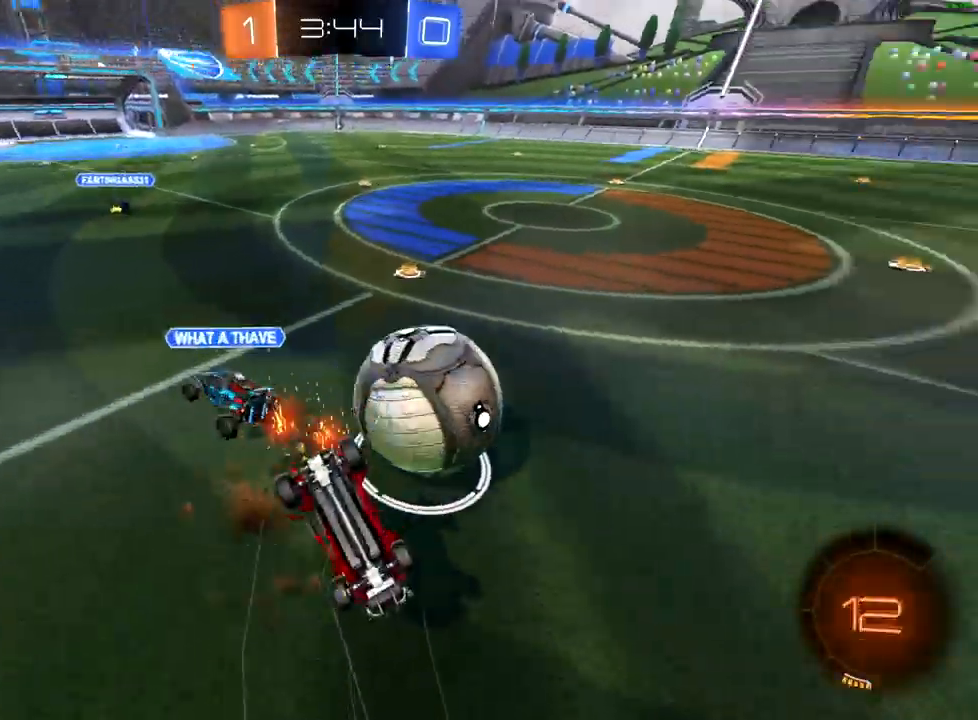
{"dt_ms": 500, "buttons": ["R2"], "left_stick": "center", "right_stick": "center", "events": [[100, "left_stick", "up-left"], [150, "X", "down"], [217, "left_stick", "left"], [433, "X", "up"], [433, "left_stick", "center"]]}
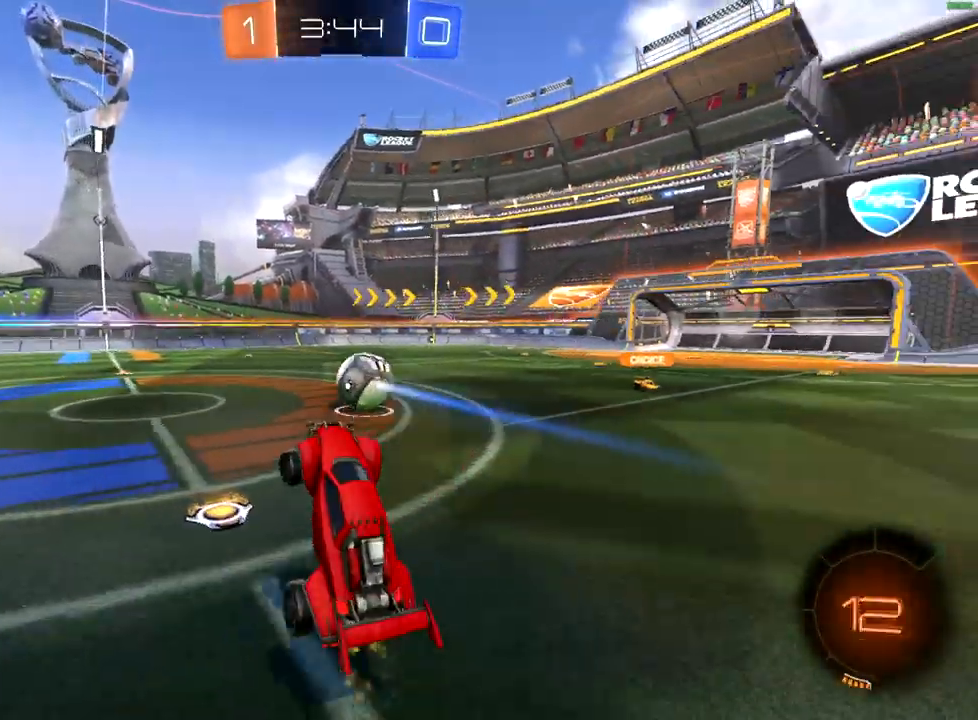
{"dt_ms": 500, "buttons": ["R2"], "left_stick": "up-right", "right_stick": "center", "events": [[117, "left_stick", "right"], [167, "left_stick", "center"], [233, "left_stick", "left"], [383, "left_stick", "up-right"]]}
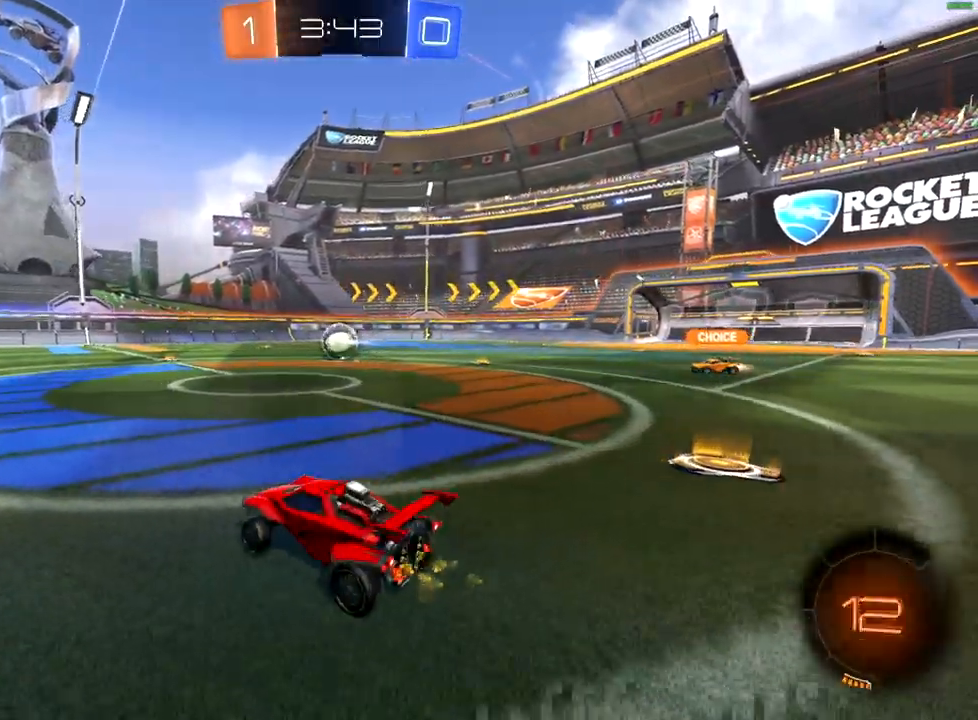
{"dt_ms": 500, "buttons": ["B", "R2"], "left_stick": "right", "right_stick": "center", "events": [[217, "B", "down"], [283, "left_stick", "right"]]}
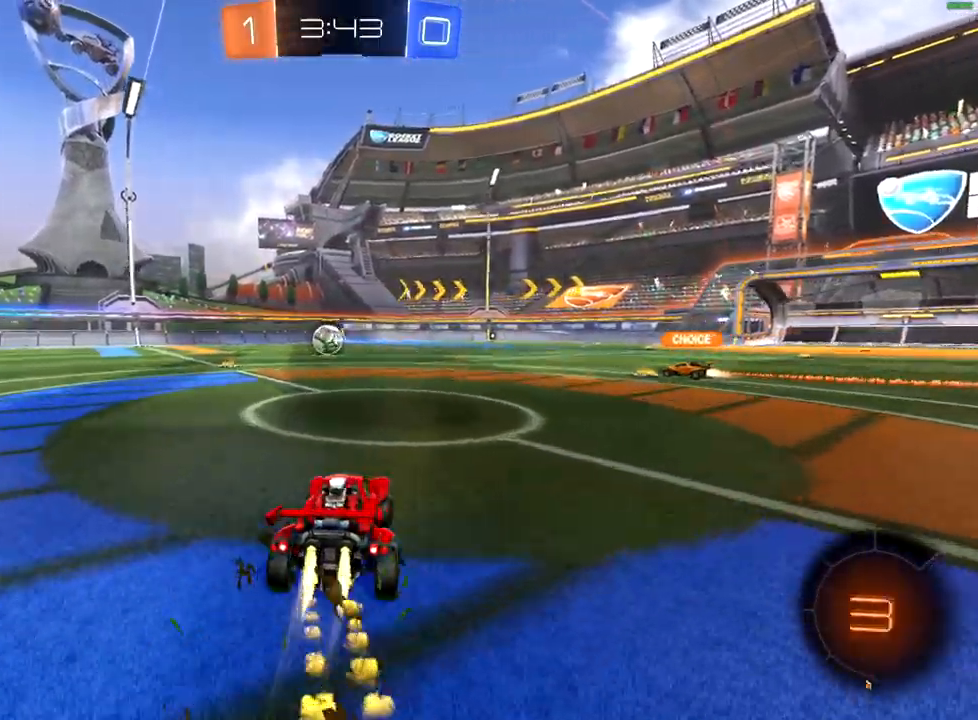
{"dt_ms": 500, "buttons": ["A", "R2"], "left_stick": "up", "right_stick": "center", "events": [[333, "B", "up"], [467, "left_stick", "up"], [483, "A", "down"]]}
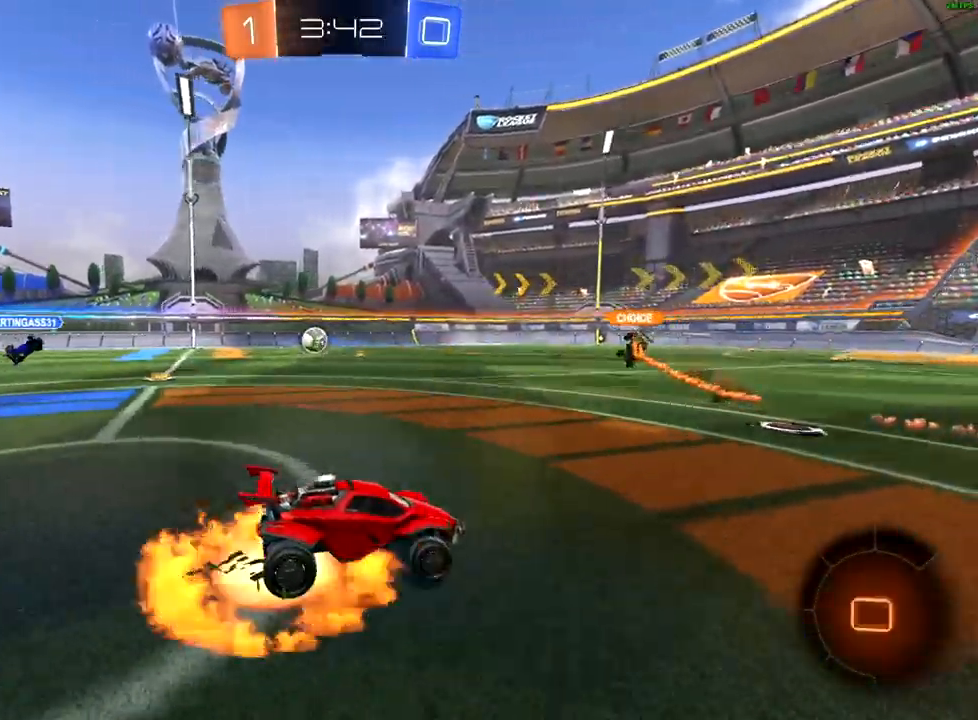
{"dt_ms": 500, "buttons": ["R2"], "left_stick": "center", "right_stick": "center", "events": [[50, "A", "up"], [100, "A", "down"], [183, "A", "up"], [283, "Y", "down"], [350, "Y", "up"], [400, "left_stick", "center"]]}
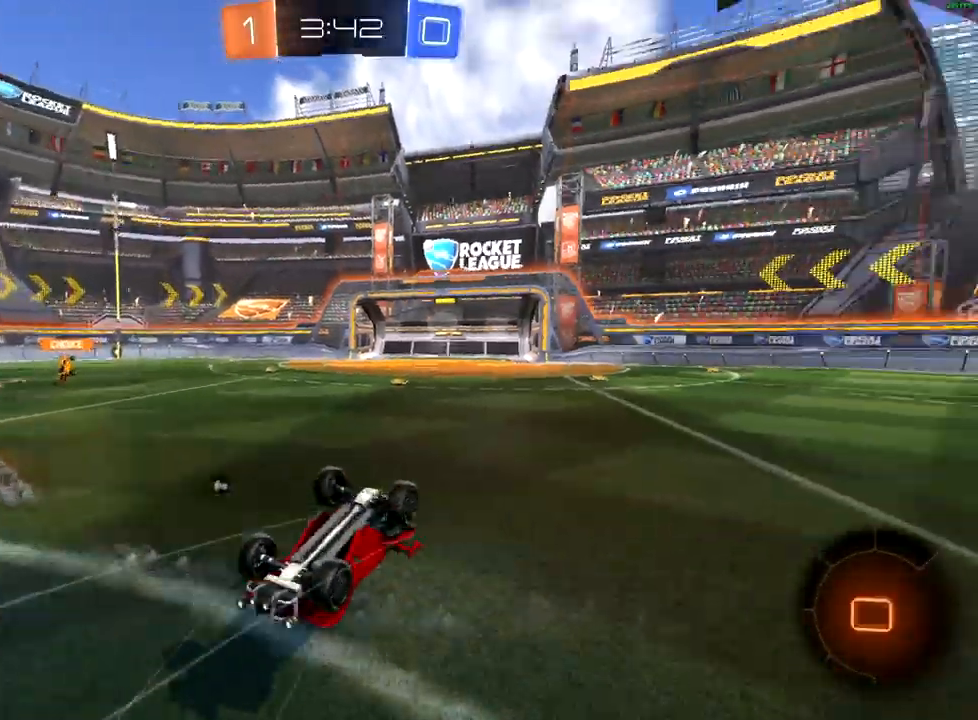
{"dt_ms": 500, "buttons": ["R2"], "left_stick": "center", "right_stick": "center", "events": []}
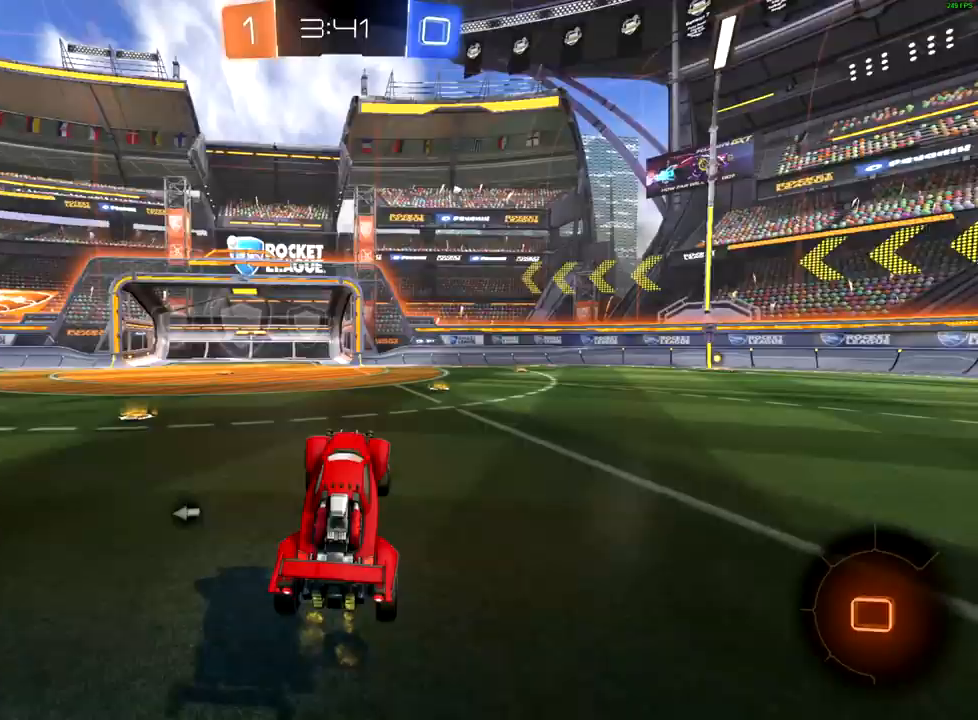
{"dt_ms": 500, "buttons": ["R2"], "left_stick": "up-right", "right_stick": "center", "events": [[33, "left_stick", "right"], [250, "left_stick", "center"], [433, "left_stick", "up-right"]]}